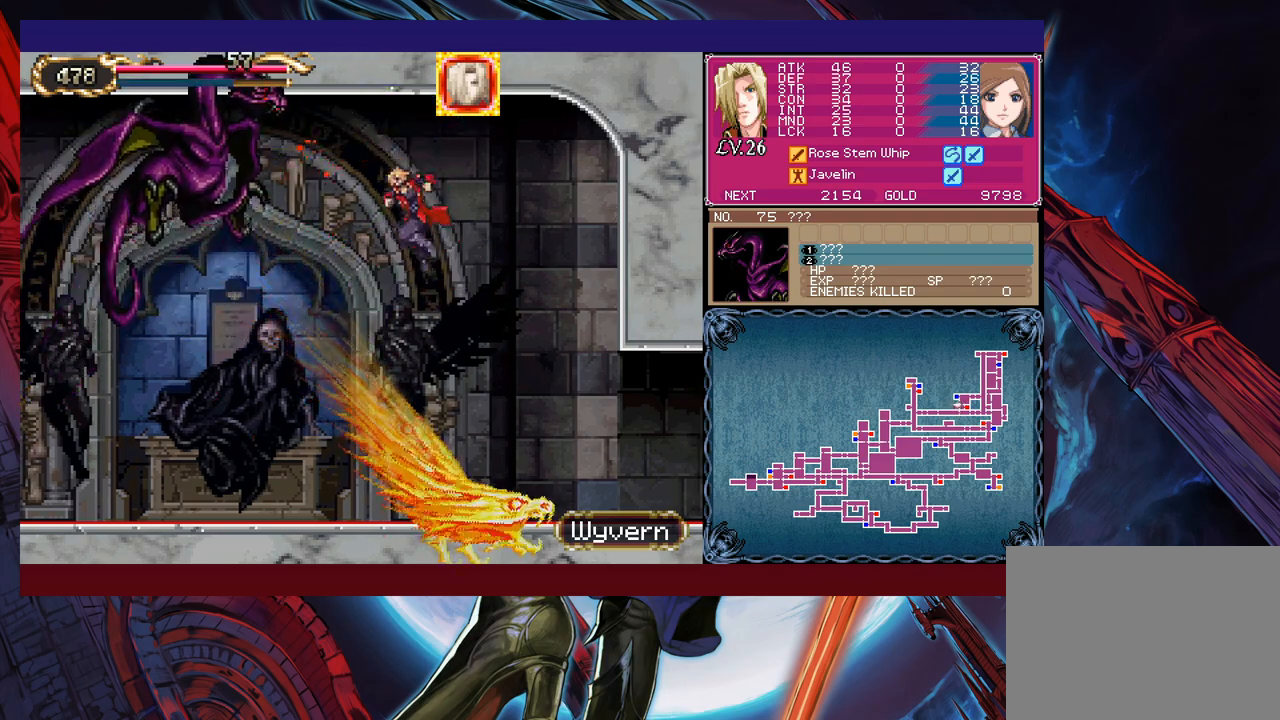
Gameplay with a controller (Xbox layout); each line is a JSON object with the inputs held at the frame after it. "events" lists button and stick changes between this image and that frame as [ms after this image, input, new state], when the widget could be followed in between. Not read: L2 R2 right_stick.
{"buttons": [], "left_stick": "center", "events": [[17, "left_stick", "left"], [167, "X", "up"], [317, "left_stick", "center"]]}
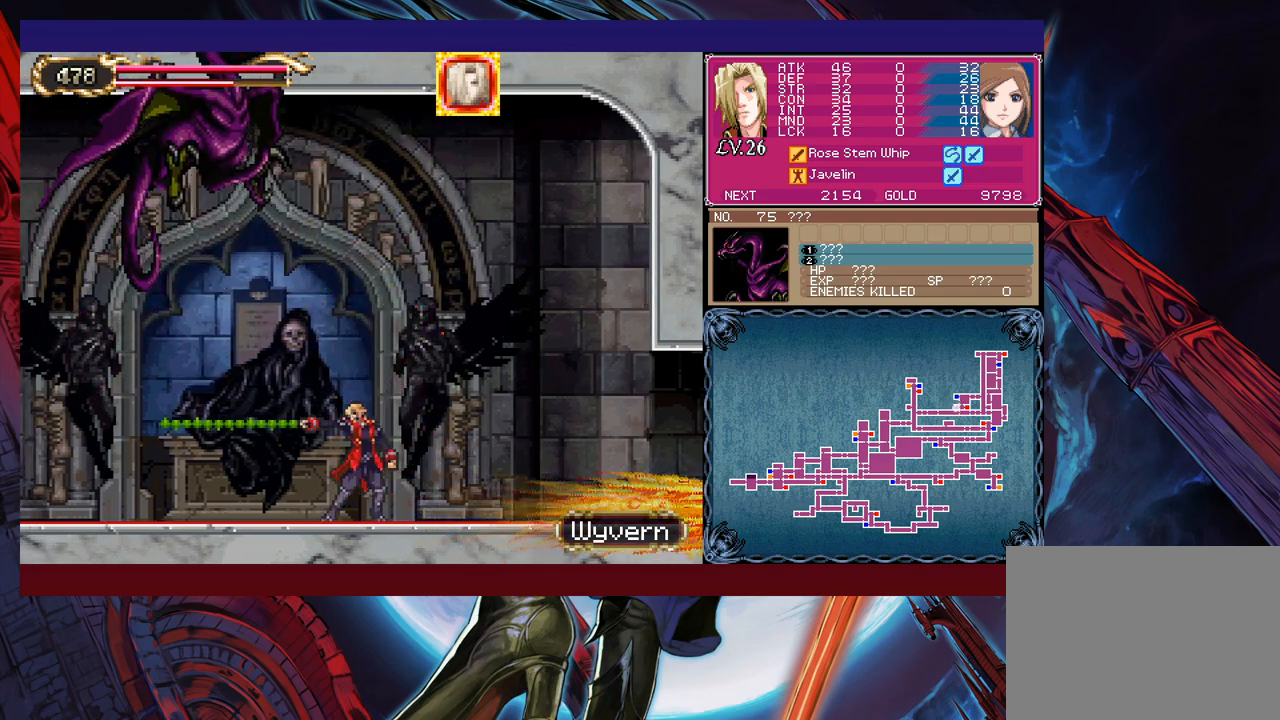
{"buttons": ["B", "X"], "left_stick": "left", "events": [[150, "B", "down"], [217, "X", "down"], [417, "left_stick", "left"]]}
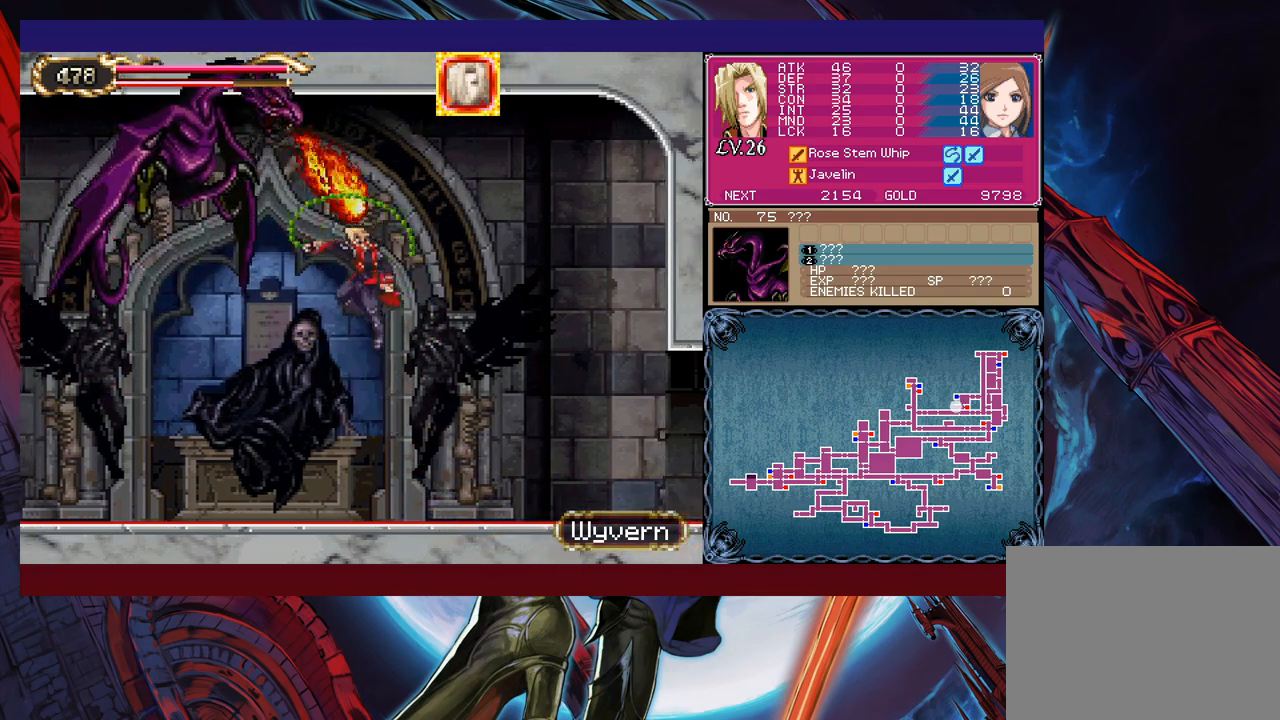
{"buttons": [], "left_stick": "center", "events": [[117, "B", "up"], [117, "left_stick", "center"], [150, "X", "up"], [200, "left_stick", "left"], [367, "left_stick", "center"]]}
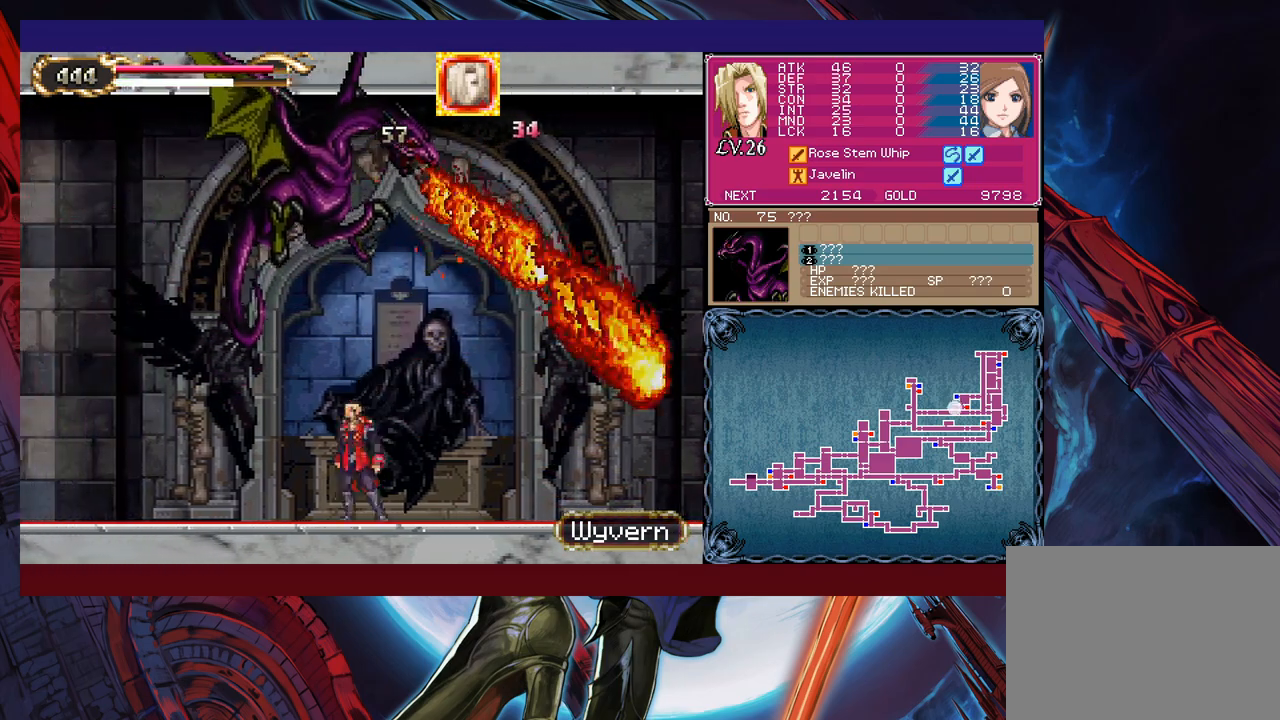
{"buttons": [], "left_stick": "center", "events": [[17, "B", "down"], [67, "X", "down"], [117, "left_stick", "right"], [350, "B", "up"], [350, "X", "up"], [367, "left_stick", "center"], [417, "left_stick", "left"], [500, "left_stick", "center"]]}
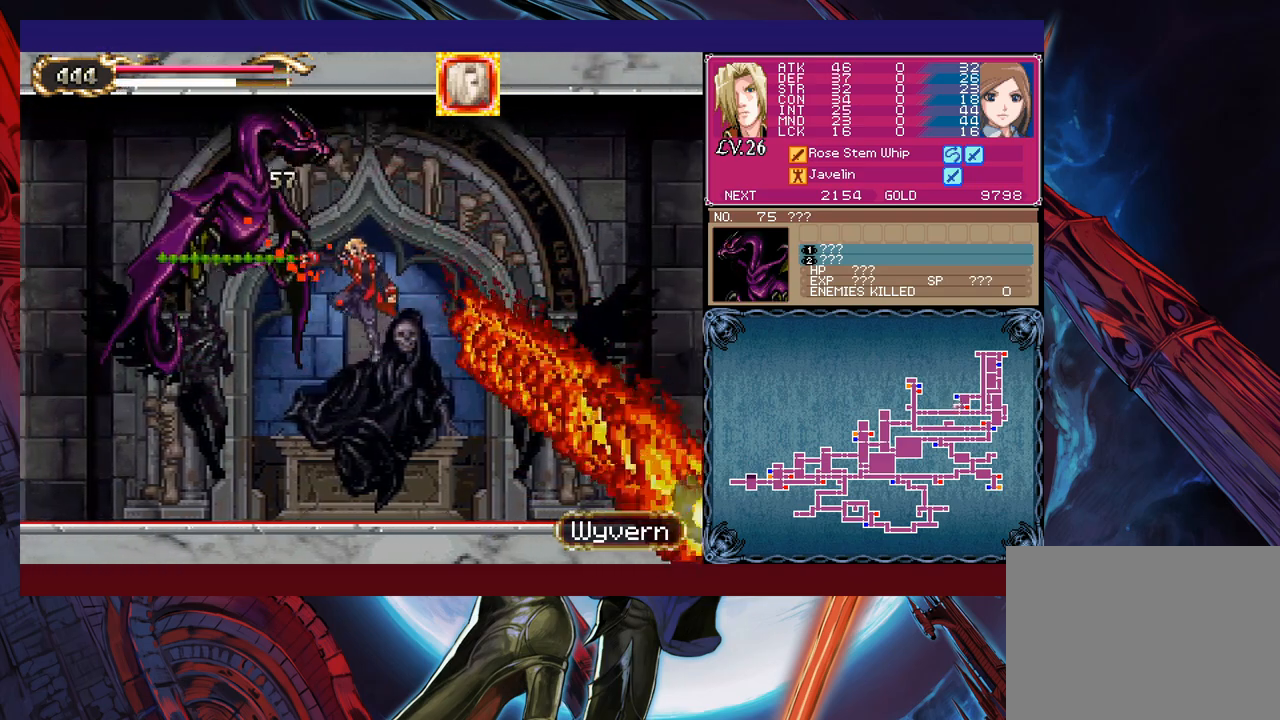
{"buttons": ["B", "X"], "left_stick": "right", "events": [[50, "left_stick", "right"], [167, "left_stick", "center"], [217, "B", "down"], [217, "left_stick", "left"], [267, "X", "down"], [317, "left_stick", "right"]]}
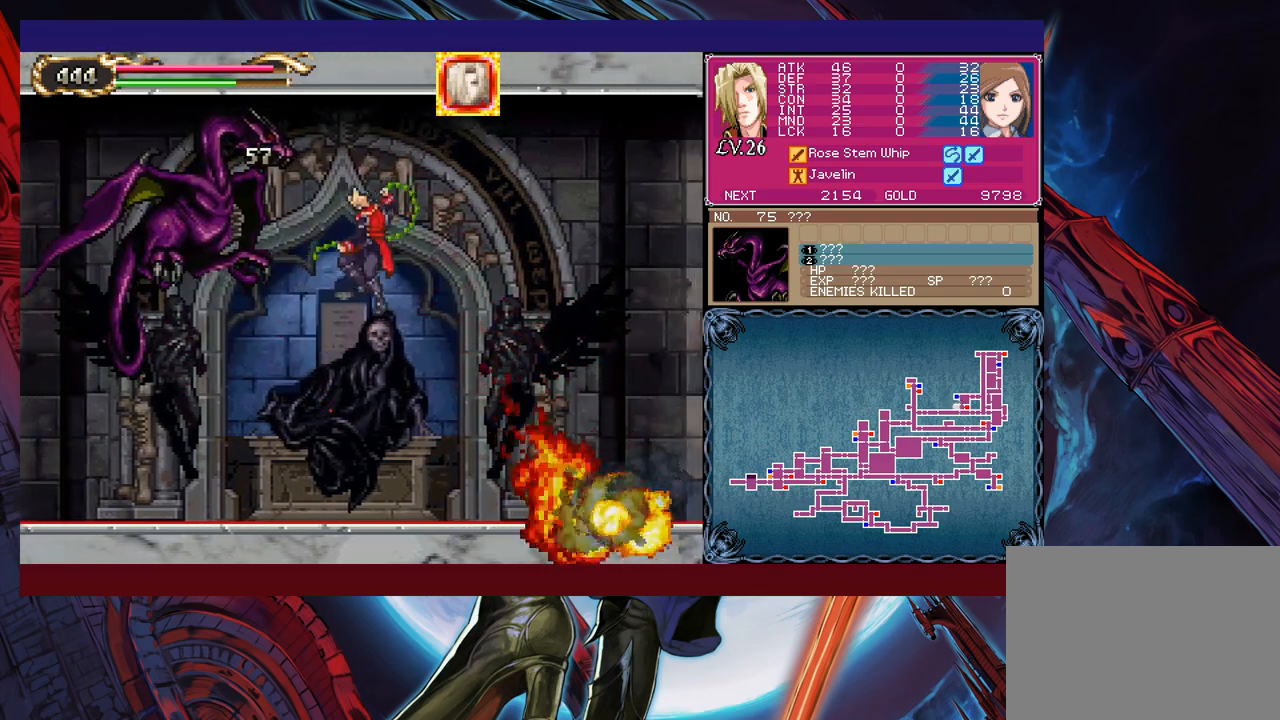
{"buttons": [], "left_stick": "left", "events": [[17, "B", "up"], [17, "X", "up"], [117, "left_stick", "center"], [167, "left_stick", "left"]]}
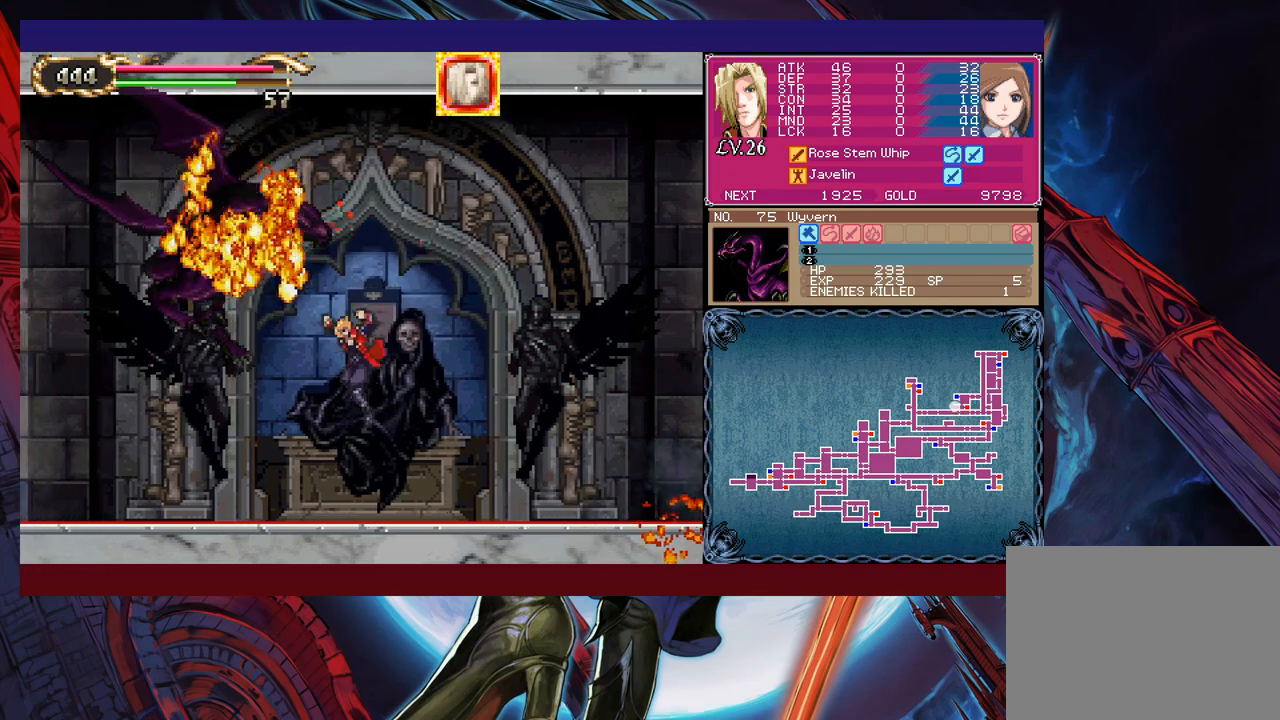
{"buttons": ["B"], "left_stick": "down-left", "events": [[217, "left_stick", "center"], [267, "Y", "down"], [267, "left_stick", "right"], [350, "B", "down"], [350, "Y", "up"], [367, "left_stick", "down-left"], [400, "B", "up"], [467, "B", "down"]]}
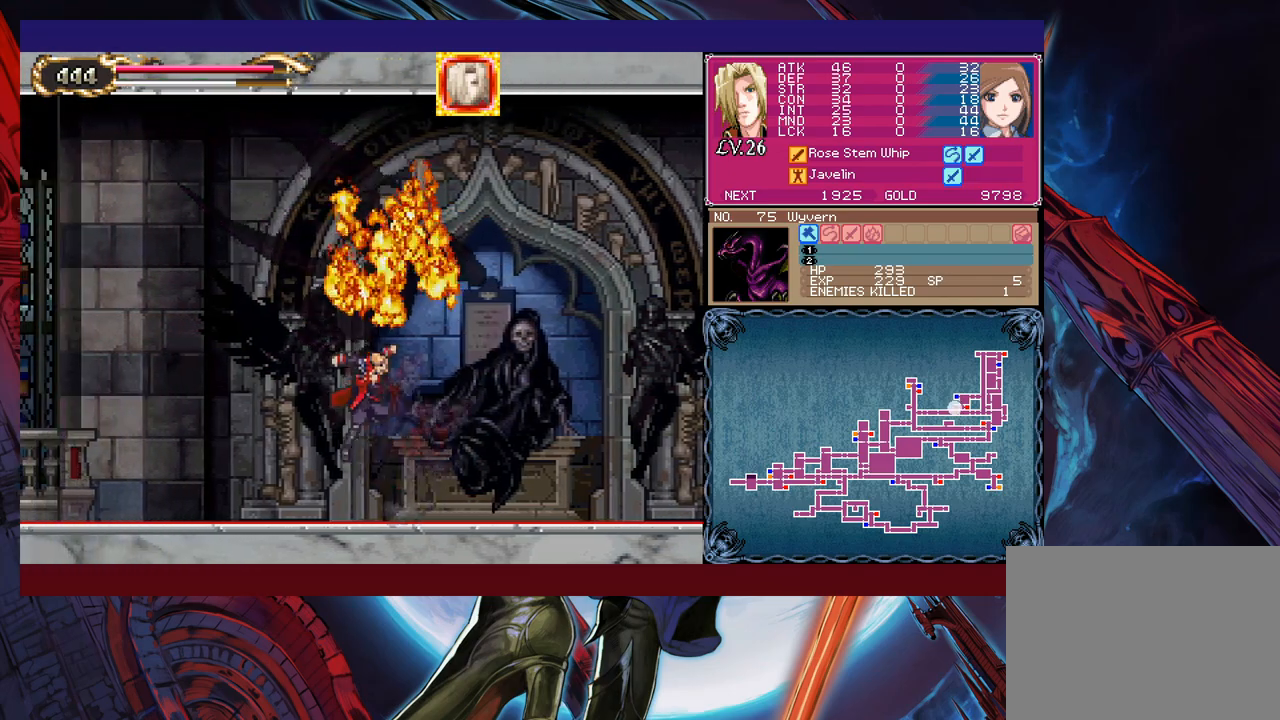
{"buttons": [], "left_stick": "down-left", "events": [[17, "B", "up"], [100, "B", "down"], [117, "B", "up"], [200, "left_stick", "right"], [217, "Y", "down"], [267, "B", "down"], [267, "Y", "up"], [317, "left_stick", "down-left"], [350, "B", "up"], [417, "B", "down"], [467, "B", "up"]]}
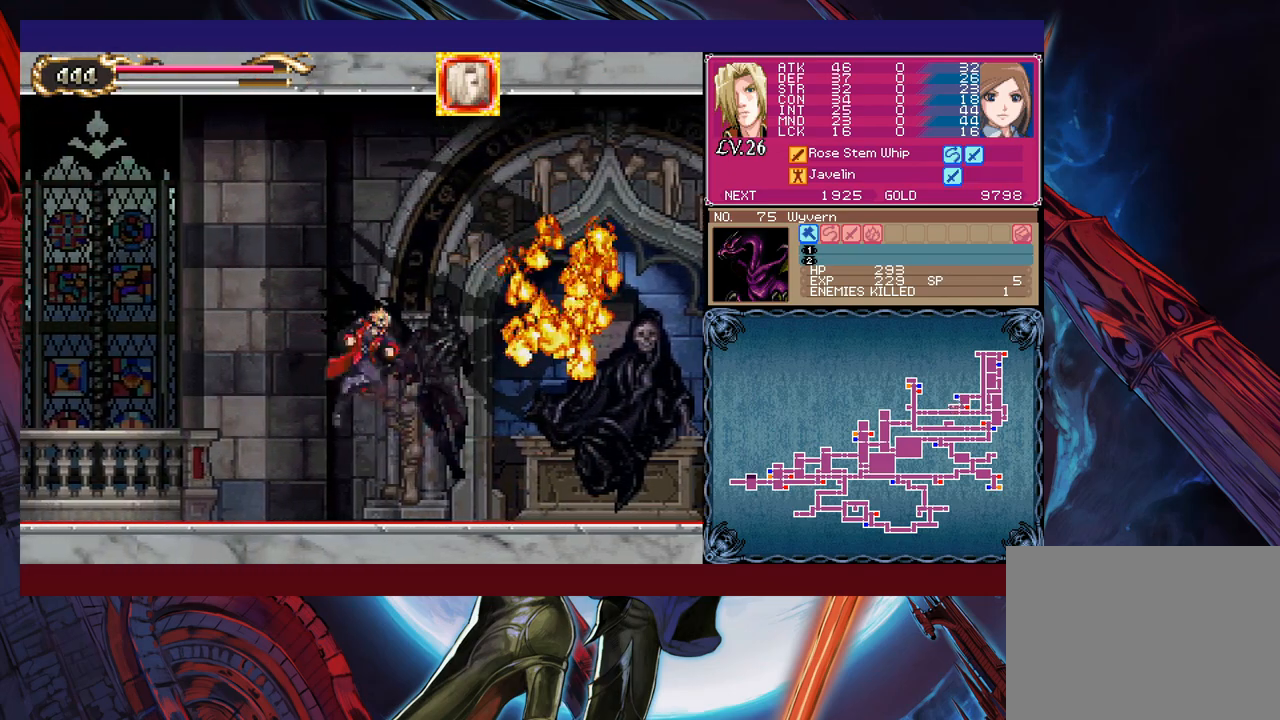
{"buttons": ["B"], "left_stick": "down-left", "events": [[50, "B", "down"], [100, "B", "up"], [117, "left_stick", "right"], [167, "Y", "down"], [200, "B", "down"], [217, "Y", "up"], [217, "left_stick", "center"], [267, "B", "up"], [267, "left_stick", "down-left"], [367, "B", "down"], [417, "B", "up"], [500, "B", "down"]]}
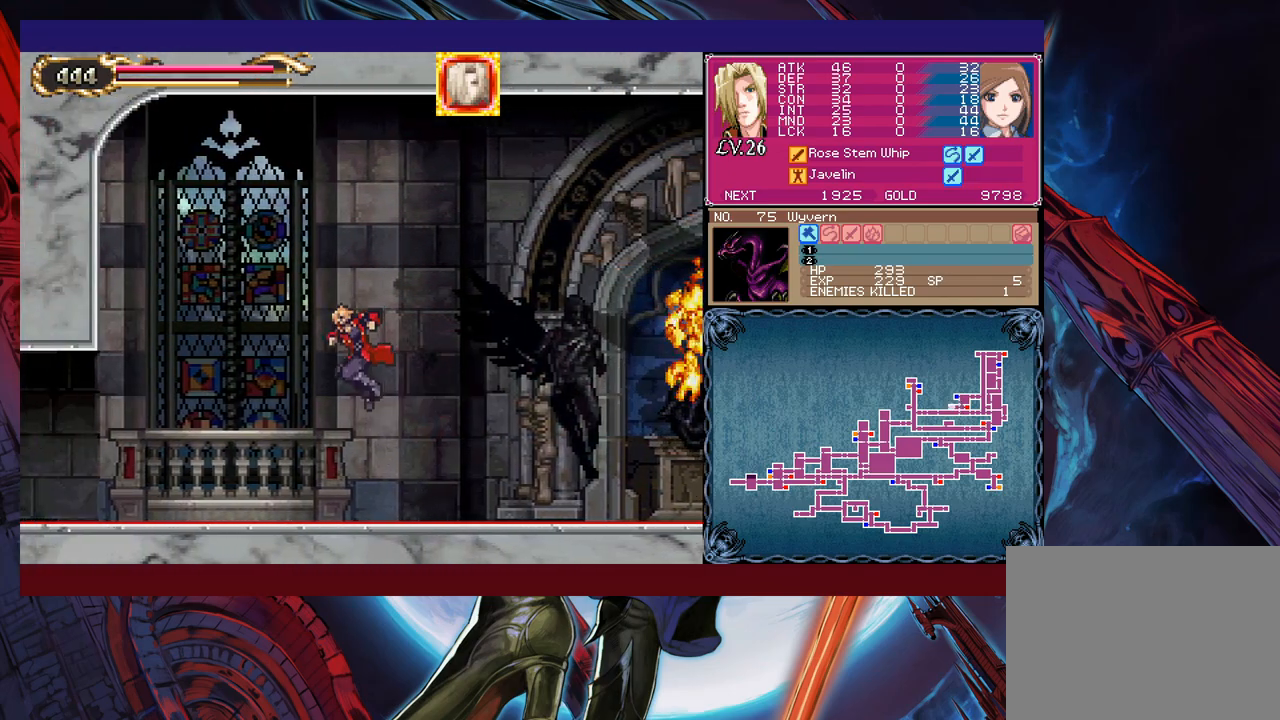
{"buttons": [], "left_stick": "down-left", "events": [[50, "B", "up"], [67, "left_stick", "right"], [117, "Y", "down"], [167, "B", "down"], [167, "Y", "up"], [167, "left_stick", "down-left"], [250, "B", "up"], [317, "B", "down"], [367, "B", "up"], [417, "B", "down"], [500, "B", "up"]]}
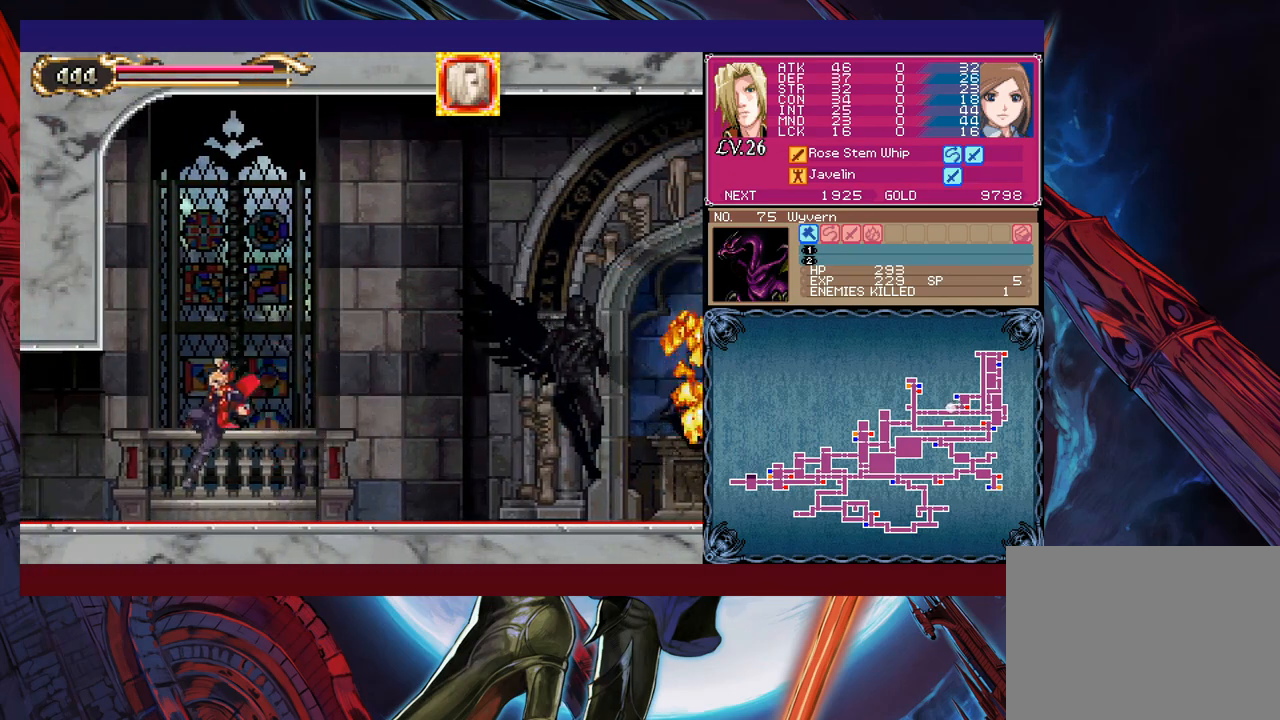
{"buttons": [], "left_stick": "left", "events": [[67, "Y", "down"], [67, "left_stick", "right"], [117, "B", "down"], [117, "Y", "up"], [167, "left_stick", "down-left"], [200, "B", "up"], [267, "B", "down"], [317, "B", "up"], [367, "B", "down"], [450, "B", "up"], [467, "left_stick", "left"]]}
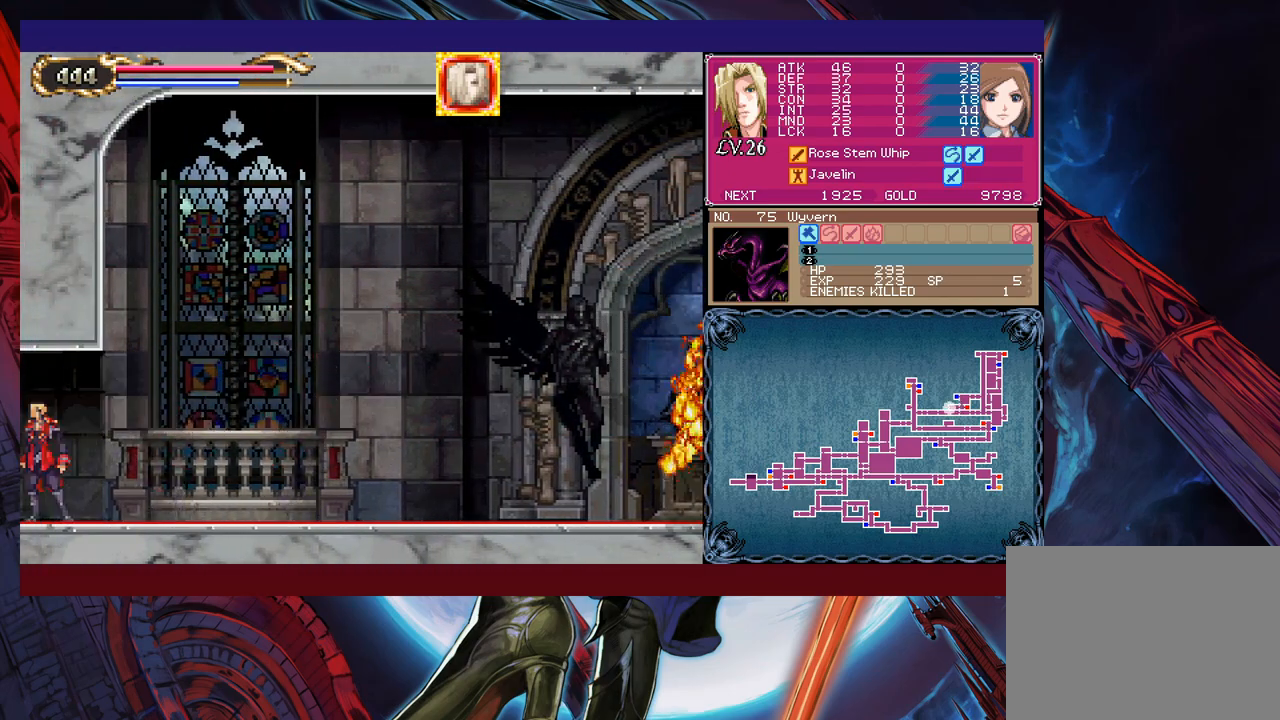
{"buttons": ["B"], "left_stick": "down-left", "events": [[367, "left_stick", "right"], [417, "B", "down"], [417, "Y", "down"], [450, "Y", "up"], [467, "left_stick", "down-left"]]}
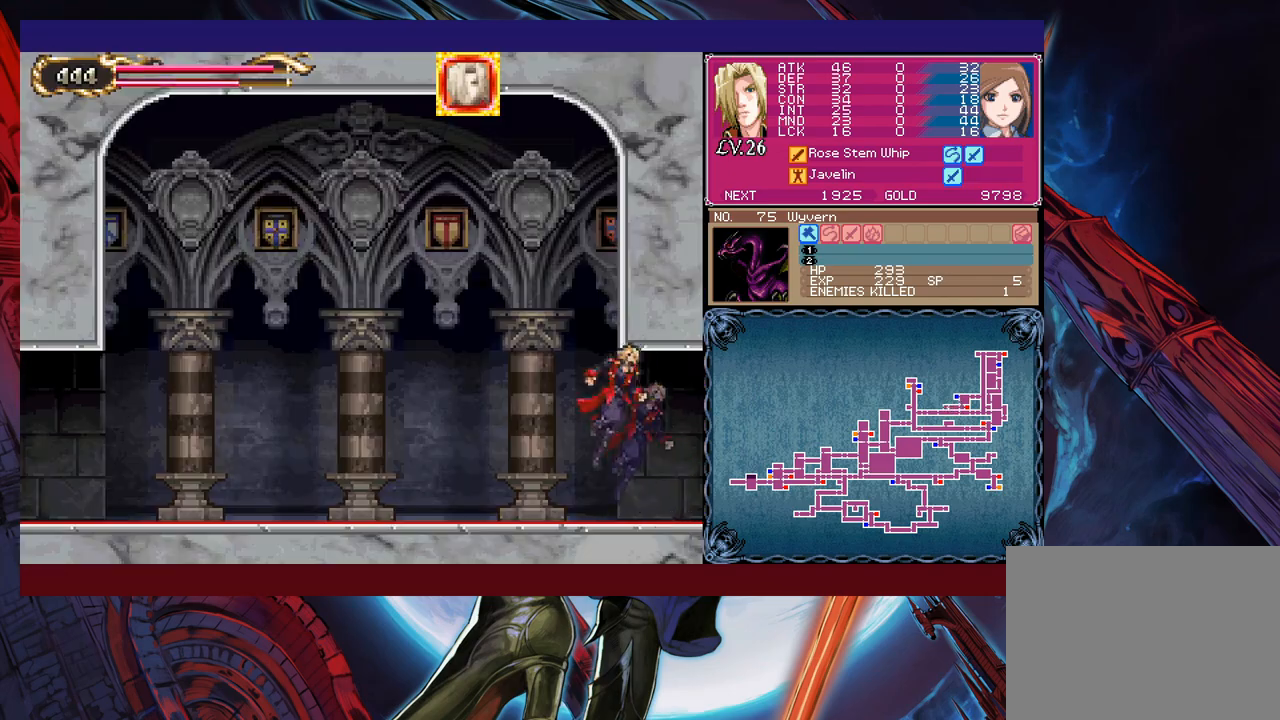
{"buttons": ["B"], "left_stick": "down-left", "events": [[17, "B", "up"], [67, "B", "down"], [117, "B", "up"], [217, "B", "down"], [267, "B", "up"], [267, "left_stick", "right"], [317, "Y", "down"], [367, "B", "down"], [400, "Y", "up"], [417, "left_stick", "down-left"]]}
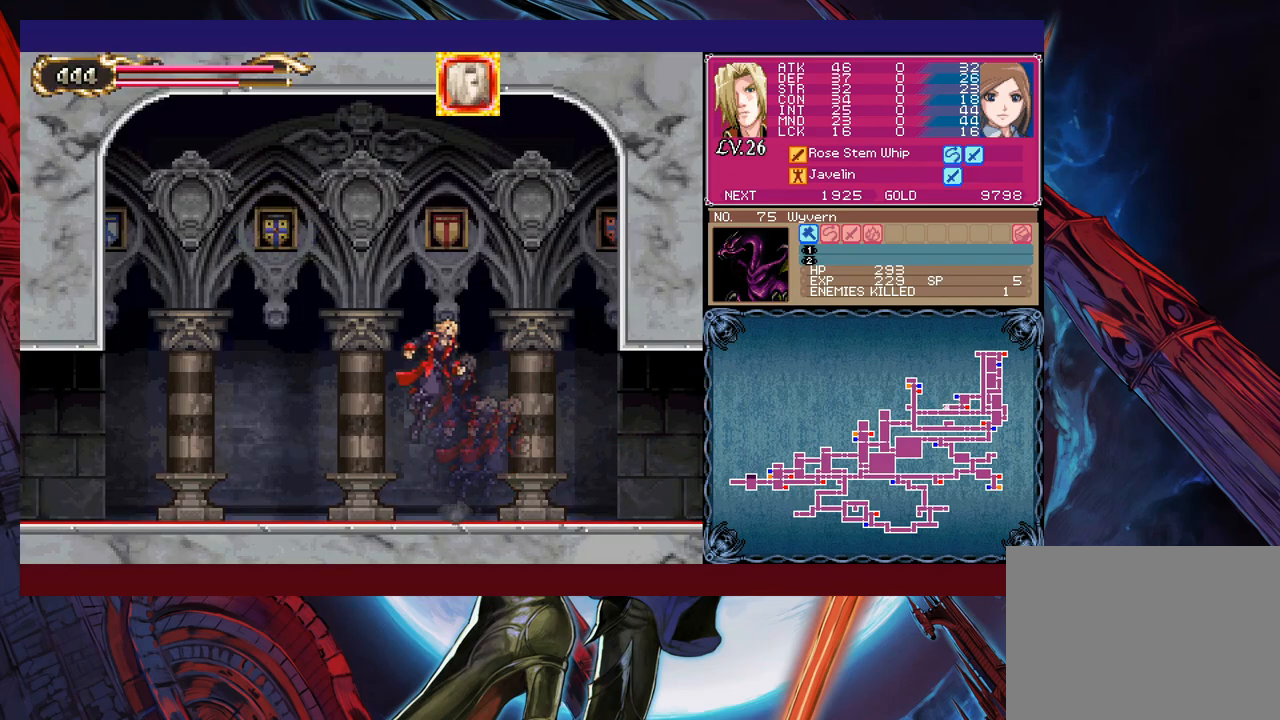
{"buttons": [], "left_stick": "down-left", "events": [[67, "B", "up"], [167, "B", "down"], [267, "B", "up"]]}
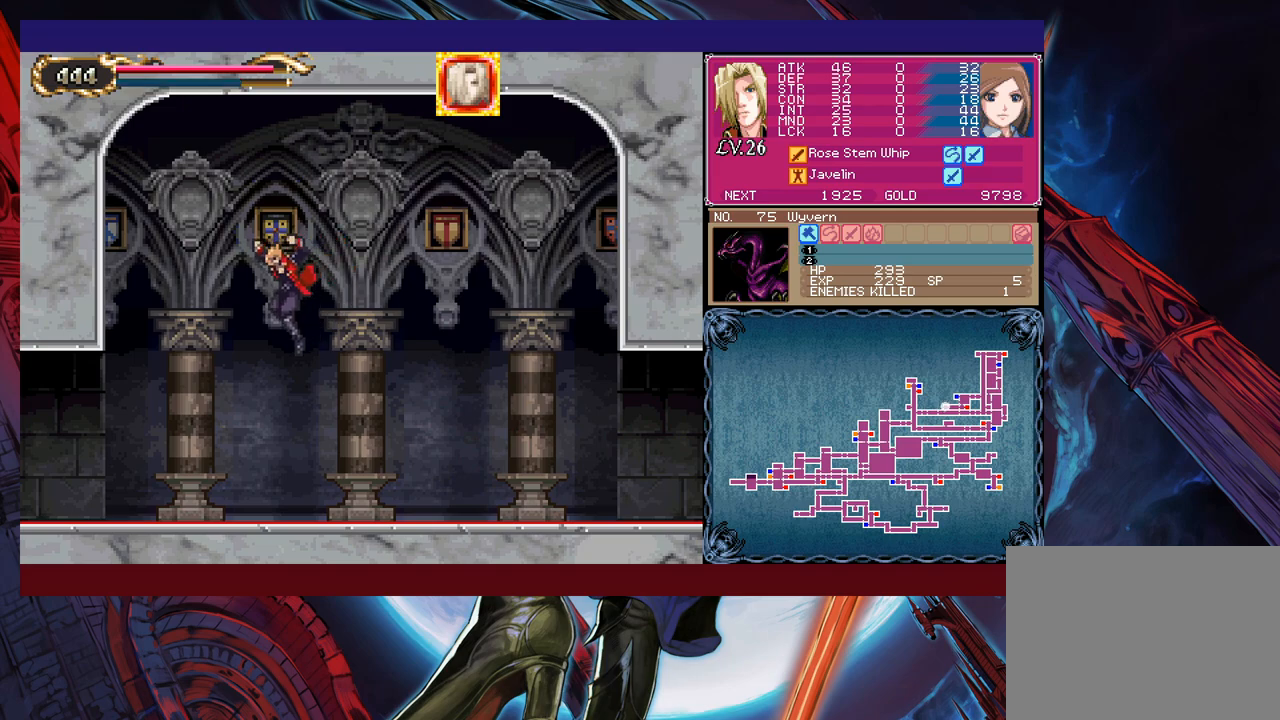
{"buttons": [], "left_stick": "down-left", "events": [[150, "left_stick", "left"], [350, "left_stick", "right"], [367, "Y", "down"], [417, "B", "down"], [417, "Y", "up"], [417, "left_stick", "down"], [467, "B", "up"], [467, "left_stick", "down-left"]]}
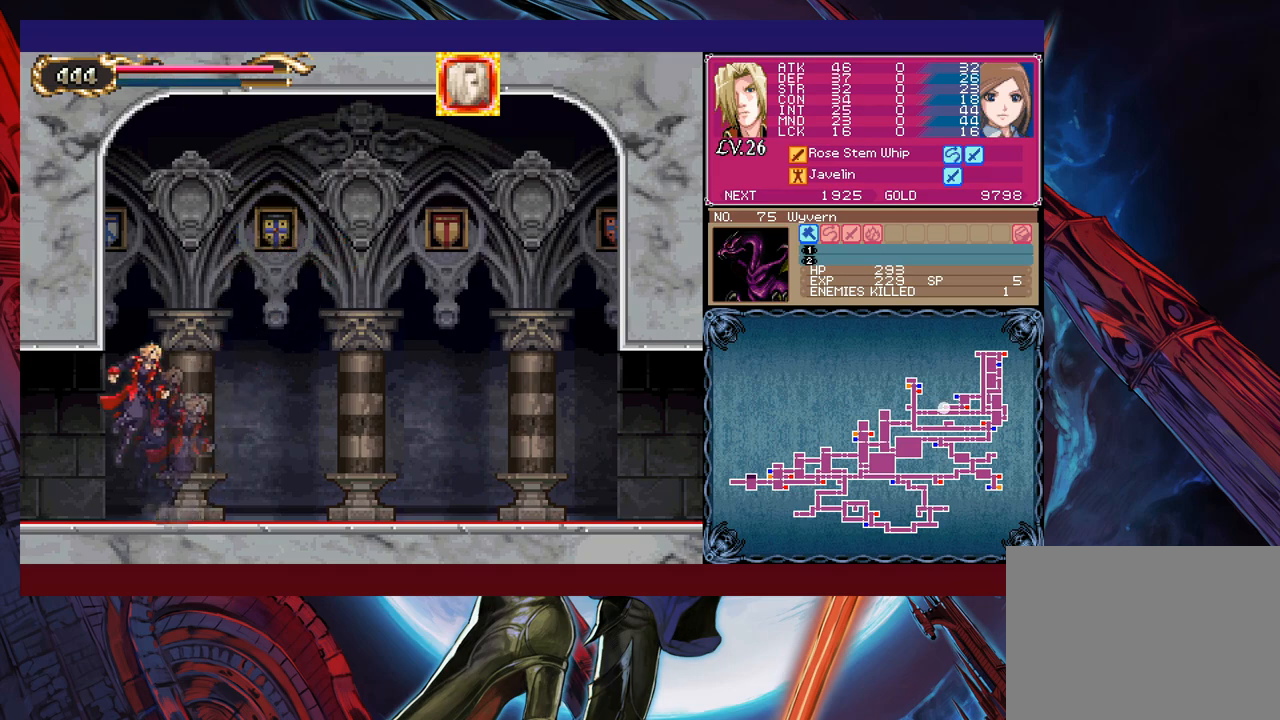
{"buttons": [], "left_stick": "left", "events": [[17, "B", "down"], [67, "B", "up"], [117, "B", "down"], [200, "B", "up"], [267, "left_stick", "left"]]}
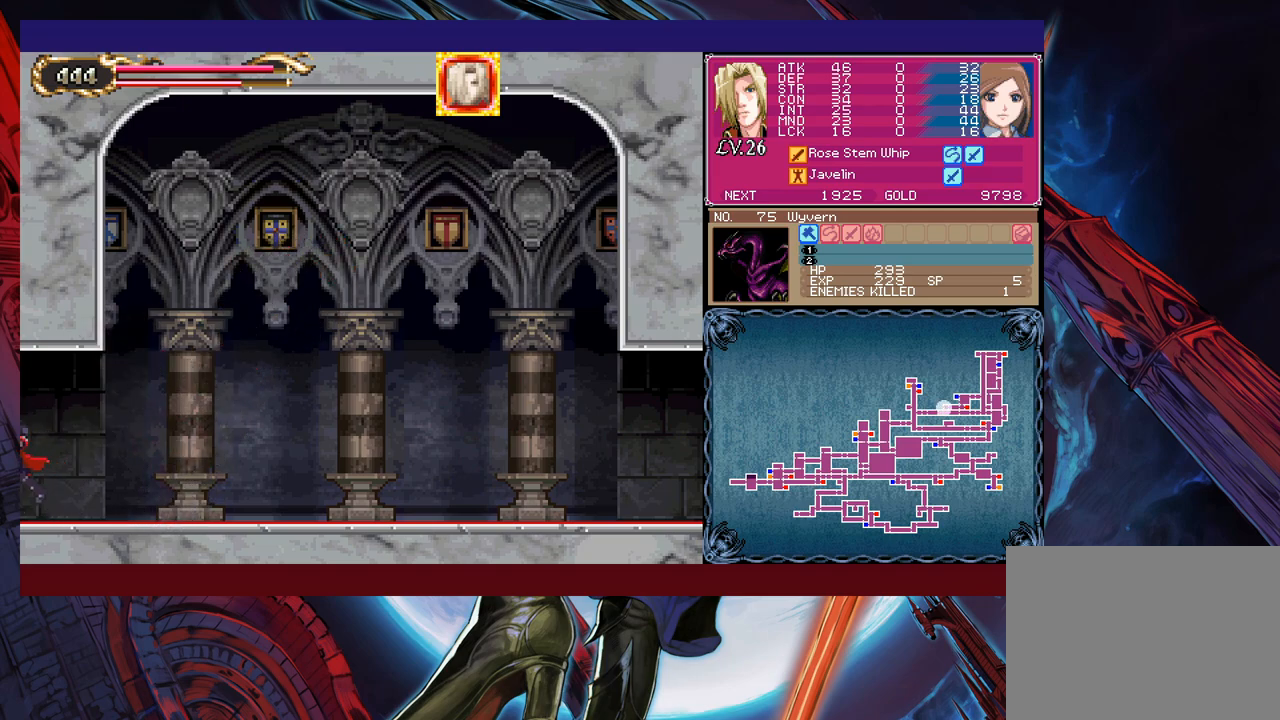
{"buttons": [], "left_stick": "down-left", "events": [[167, "left_stick", "center"], [217, "left_stick", "right"], [250, "Y", "down"], [300, "B", "down"], [300, "Y", "up"], [317, "B", "up"], [317, "left_stick", "down-left"], [417, "B", "down"], [500, "B", "up"]]}
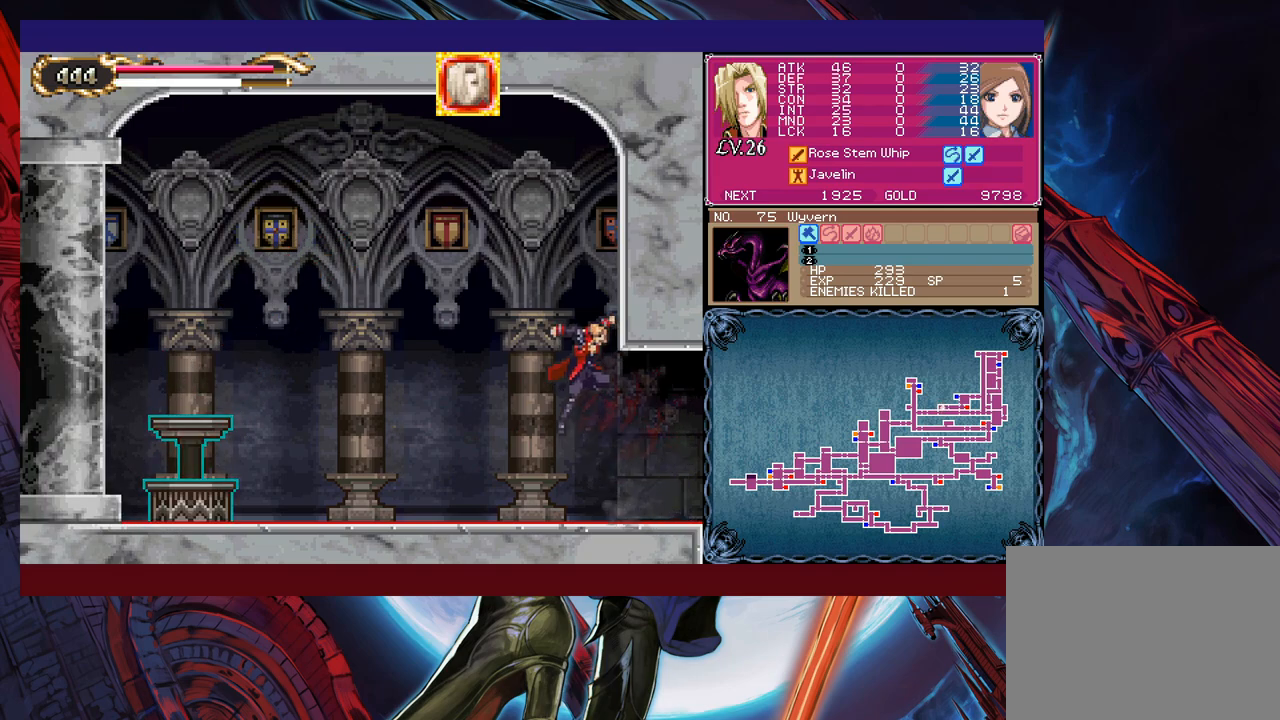
{"buttons": ["B"], "left_stick": "down-left", "events": [[17, "B", "down"], [117, "B", "up"], [167, "left_stick", "right"], [217, "Y", "down"], [267, "B", "down"], [267, "Y", "up"], [300, "left_stick", "down-left"]]}
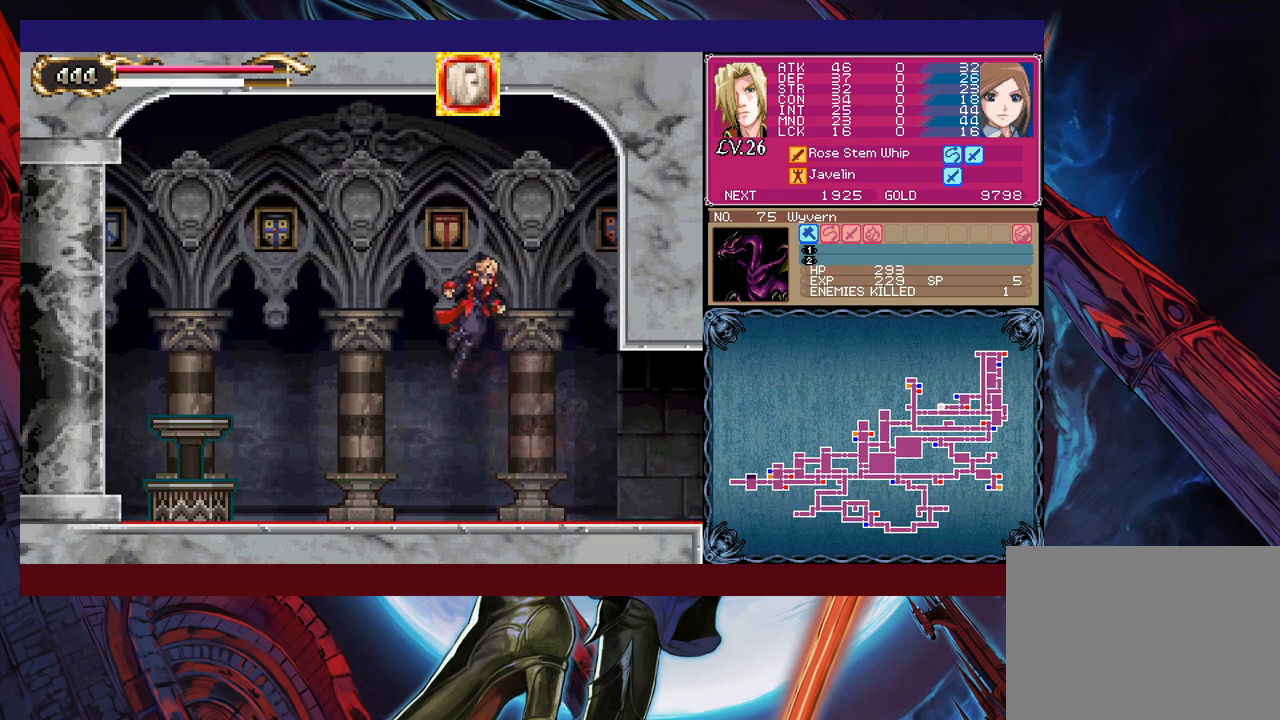
{"buttons": ["B"], "left_stick": "down-left", "events": [[200, "B", "up"], [400, "B", "down"]]}
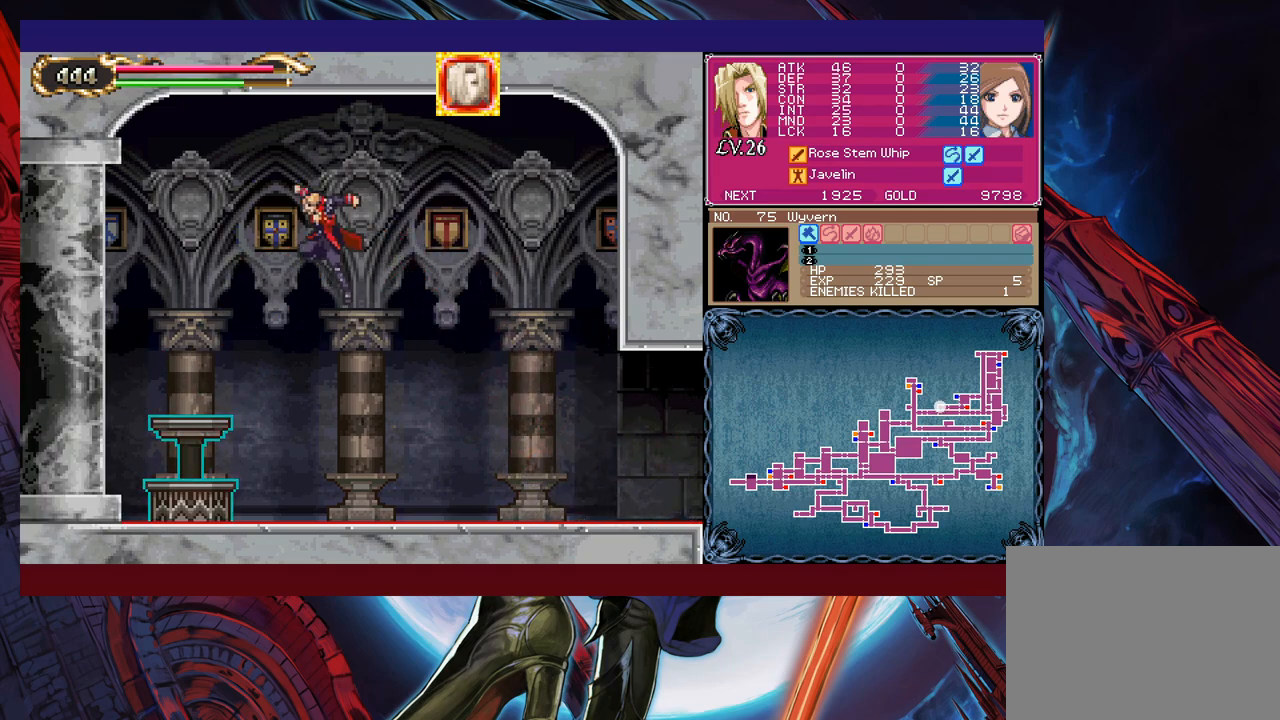
{"buttons": [], "left_stick": "center", "events": [[67, "B", "up"], [167, "B", "down"], [250, "B", "up"], [267, "left_stick", "center"]]}
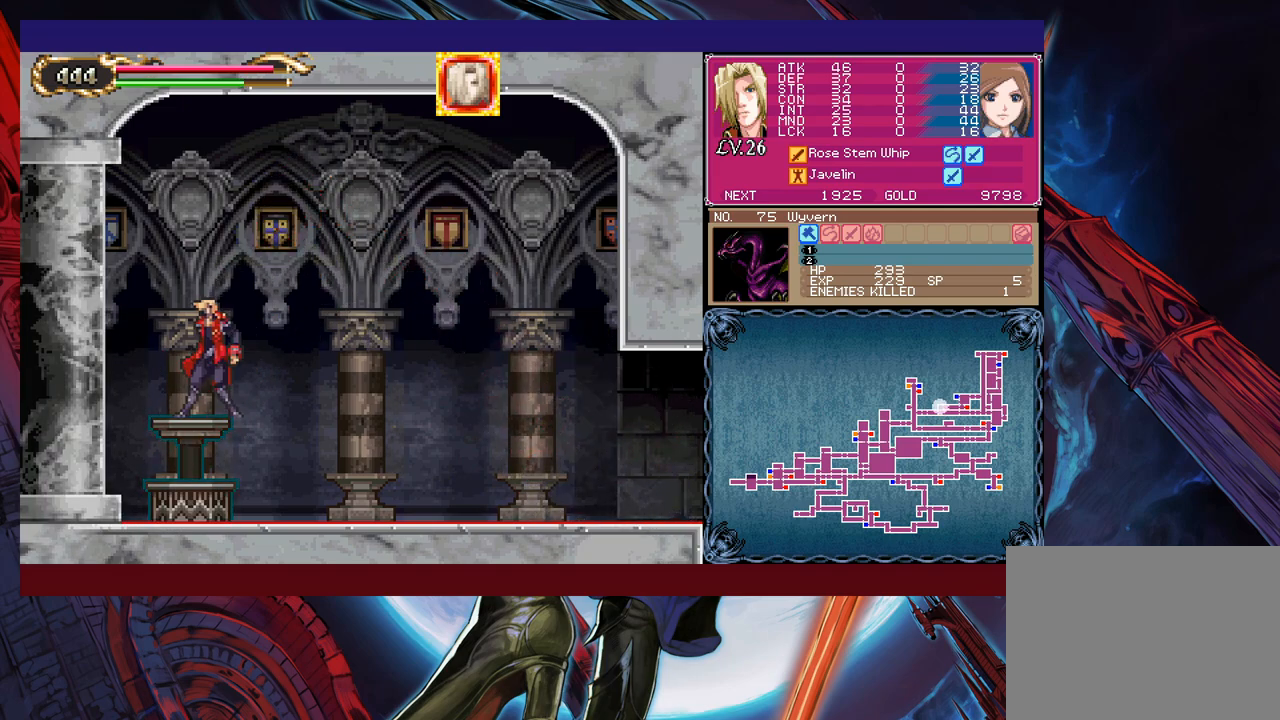
{"buttons": [], "left_stick": "center", "events": []}
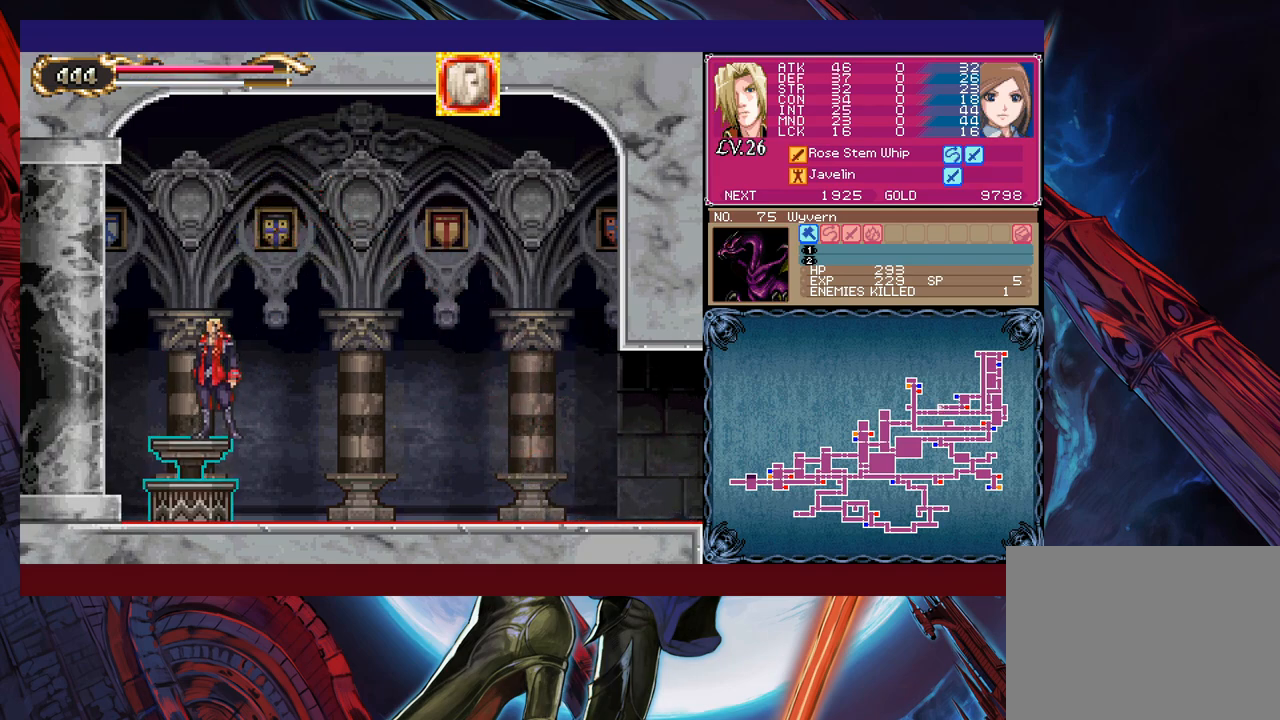
{"buttons": [], "left_stick": "right", "events": [[367, "left_stick", "right"]]}
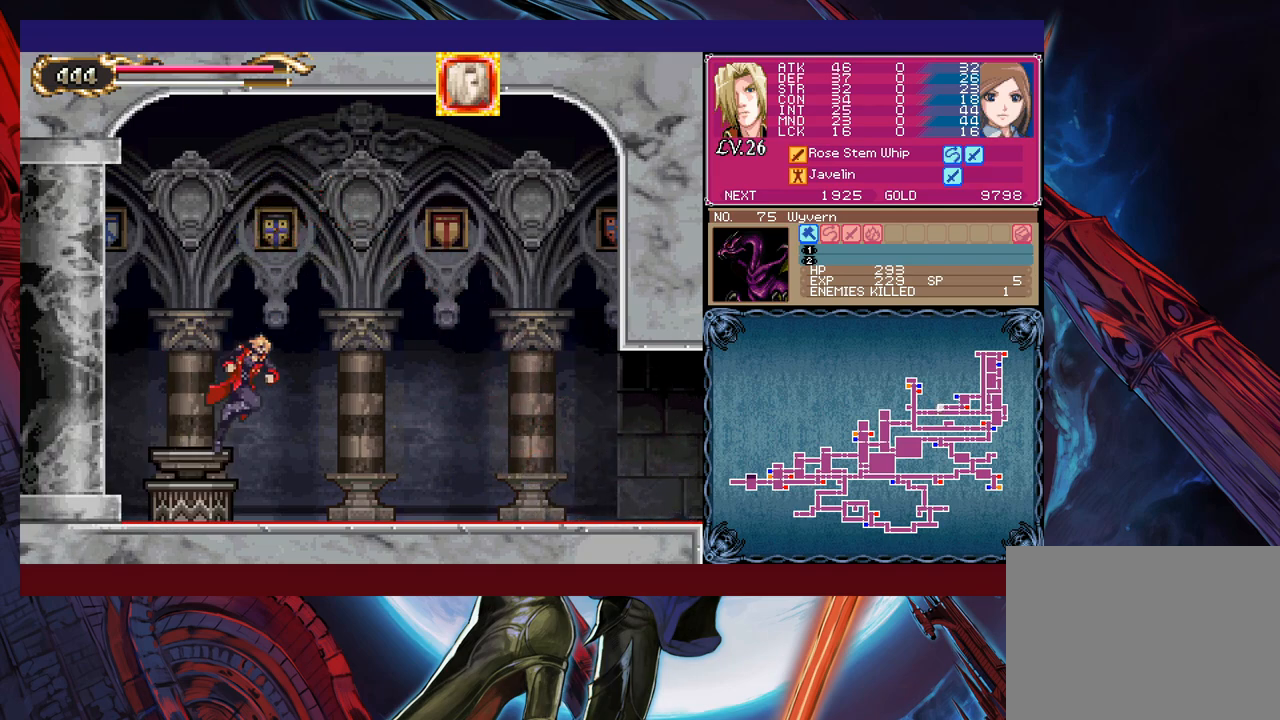
{"buttons": [], "left_stick": "center", "events": [[267, "left_stick", "center"]]}
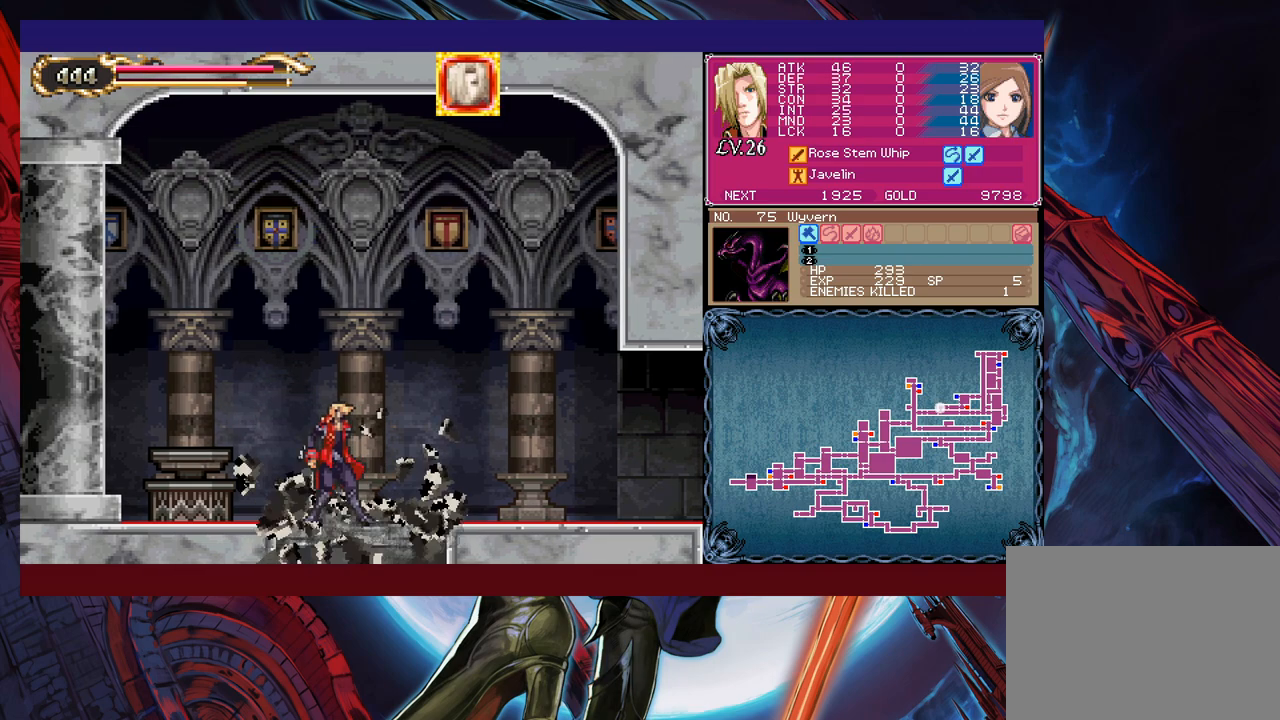
{"buttons": [], "left_stick": "center", "events": [[367, "left_stick", "down"], [417, "B", "down"], [467, "B", "up"], [500, "left_stick", "center"]]}
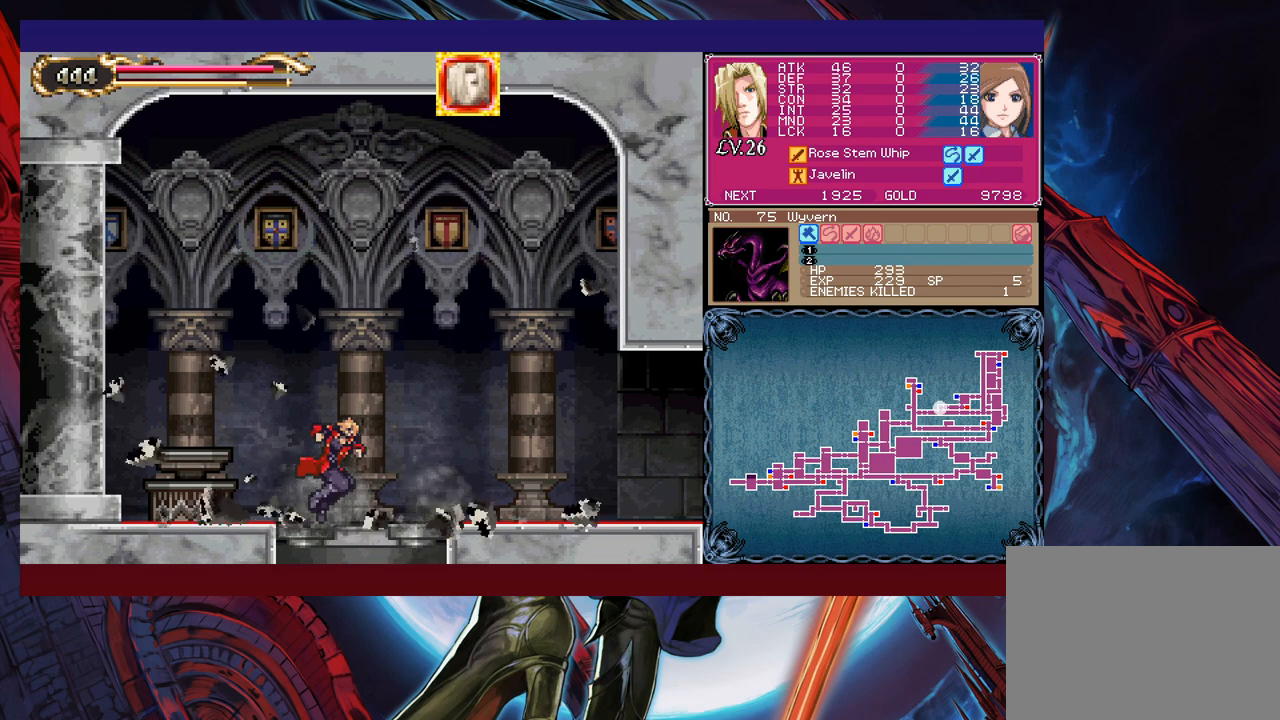
{"buttons": [], "left_stick": "center", "events": []}
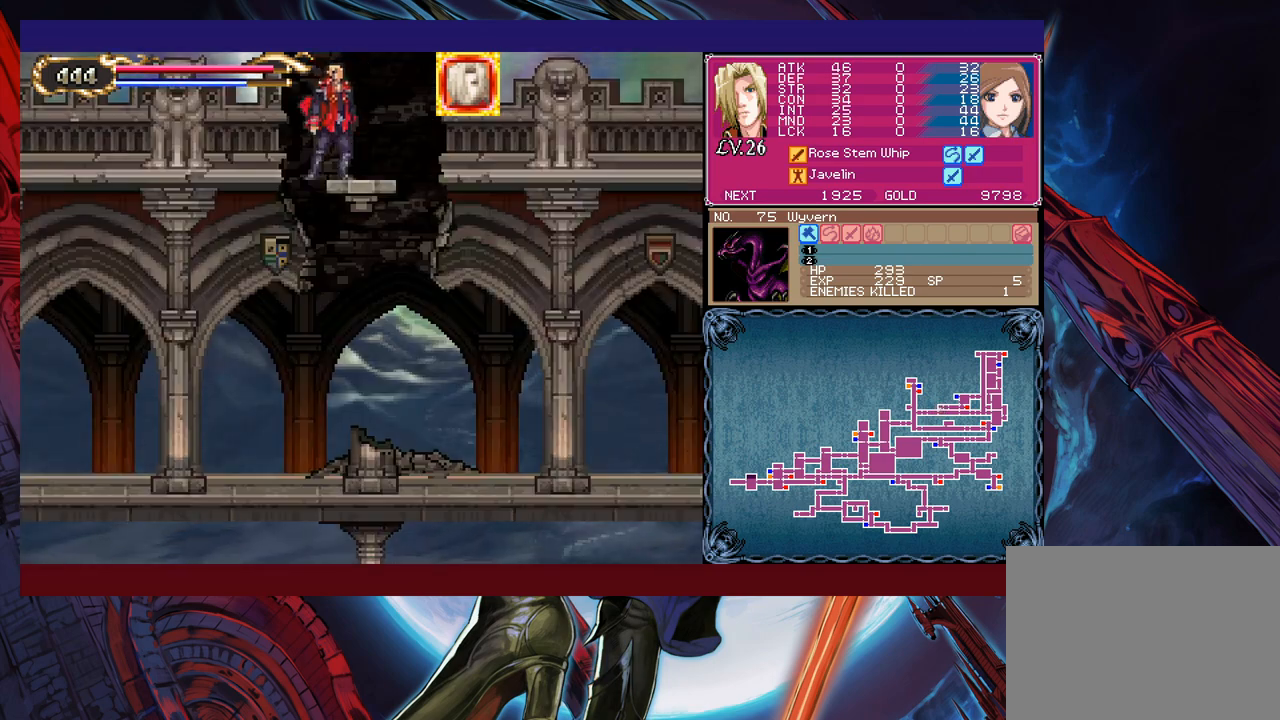
{"buttons": [], "left_stick": "right", "events": [[17, "B", "down"], [17, "left_stick", "right"], [467, "B", "up"]]}
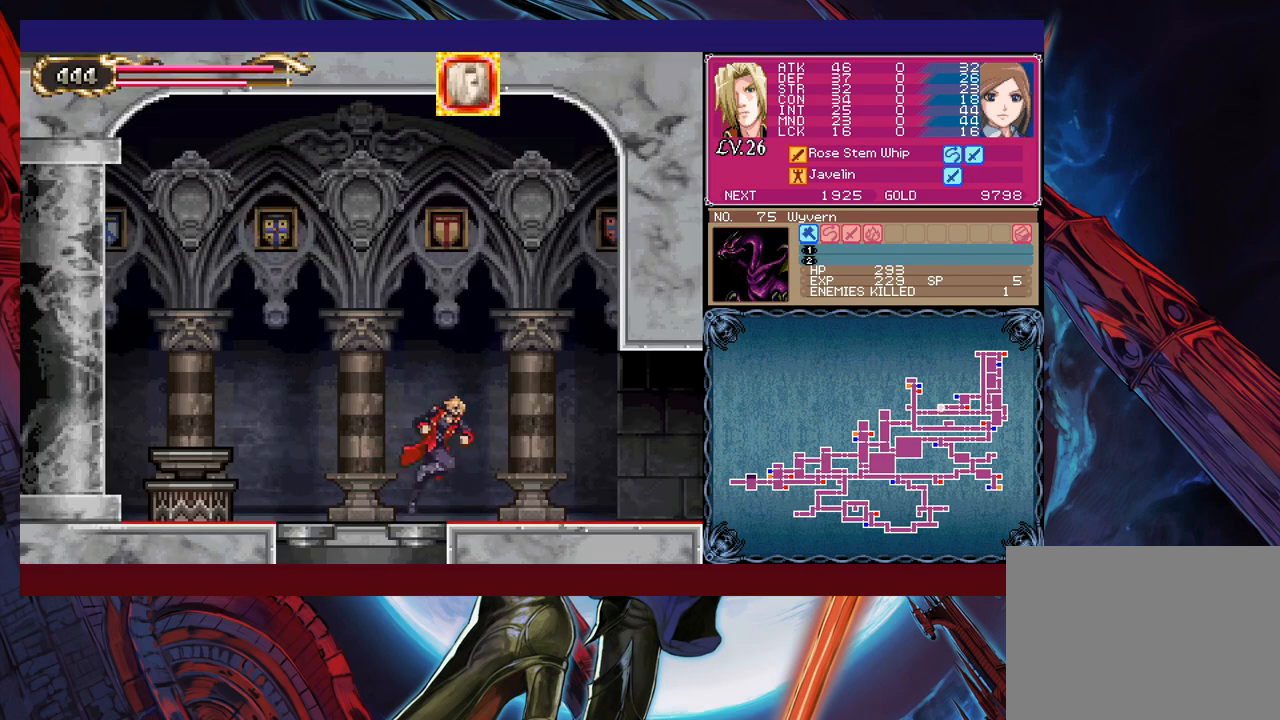
{"buttons": [], "left_stick": "right", "events": [[17, "B", "down"], [167, "B", "up"]]}
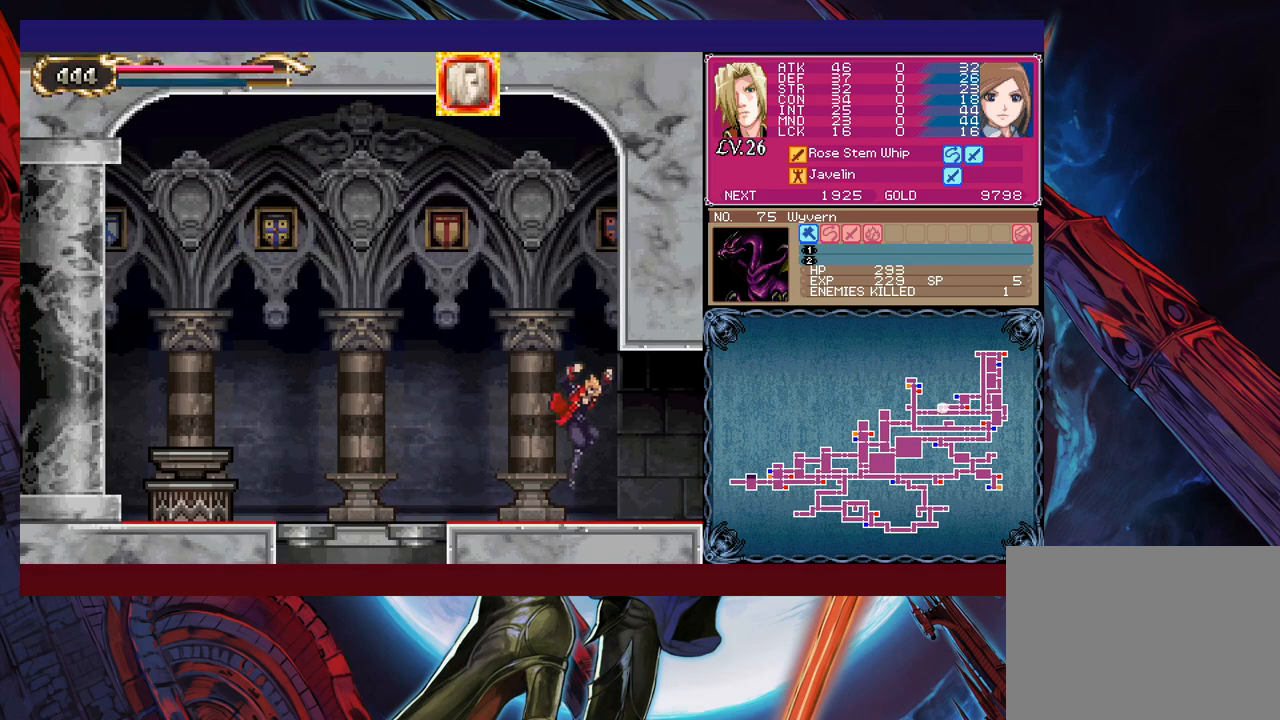
{"buttons": [], "left_stick": "right", "events": [[67, "left_stick", "left"], [100, "Y", "down"], [117, "B", "down"], [117, "Y", "up"], [117, "left_stick", "center"], [167, "B", "up"], [200, "left_stick", "right"]]}
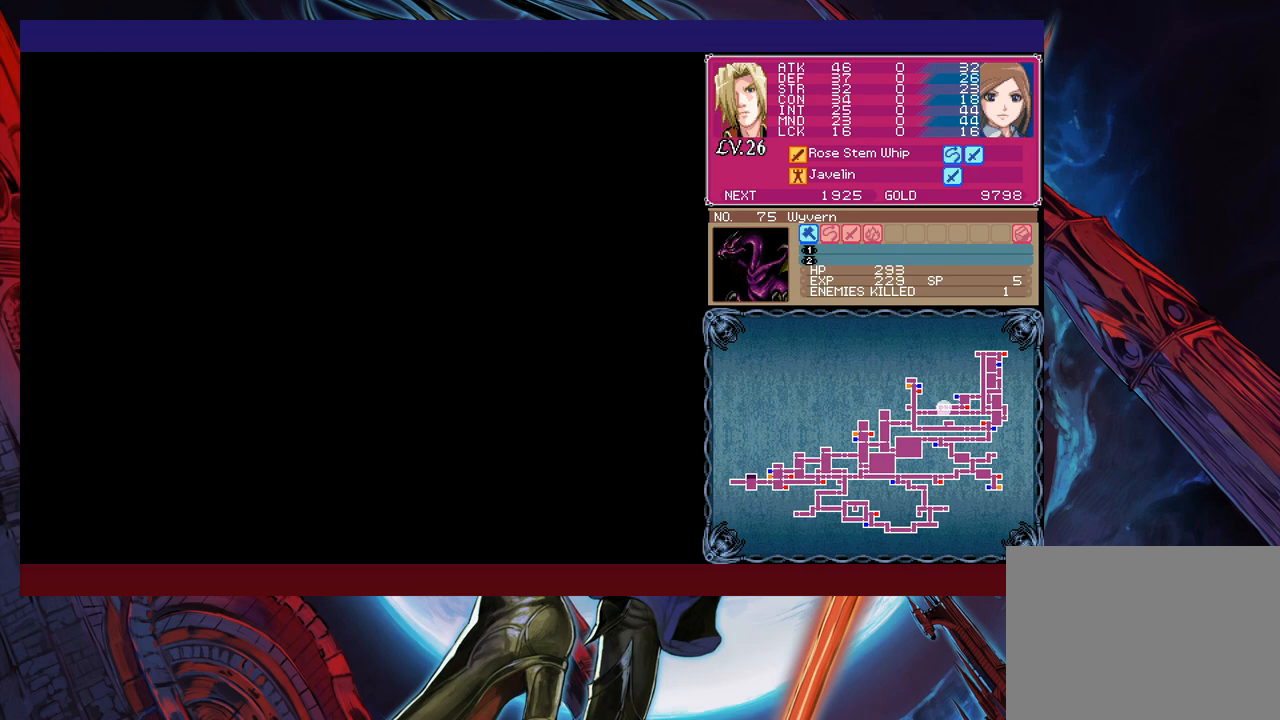
{"buttons": [], "left_stick": "down-right", "events": [[50, "Y", "down"], [50, "left_stick", "left"], [67, "B", "down"], [67, "Y", "up"], [117, "B", "up"], [117, "left_stick", "right"], [367, "Y", "down"], [367, "left_stick", "left"], [417, "B", "down"], [417, "Y", "up"], [450, "B", "up"], [450, "left_stick", "down-right"]]}
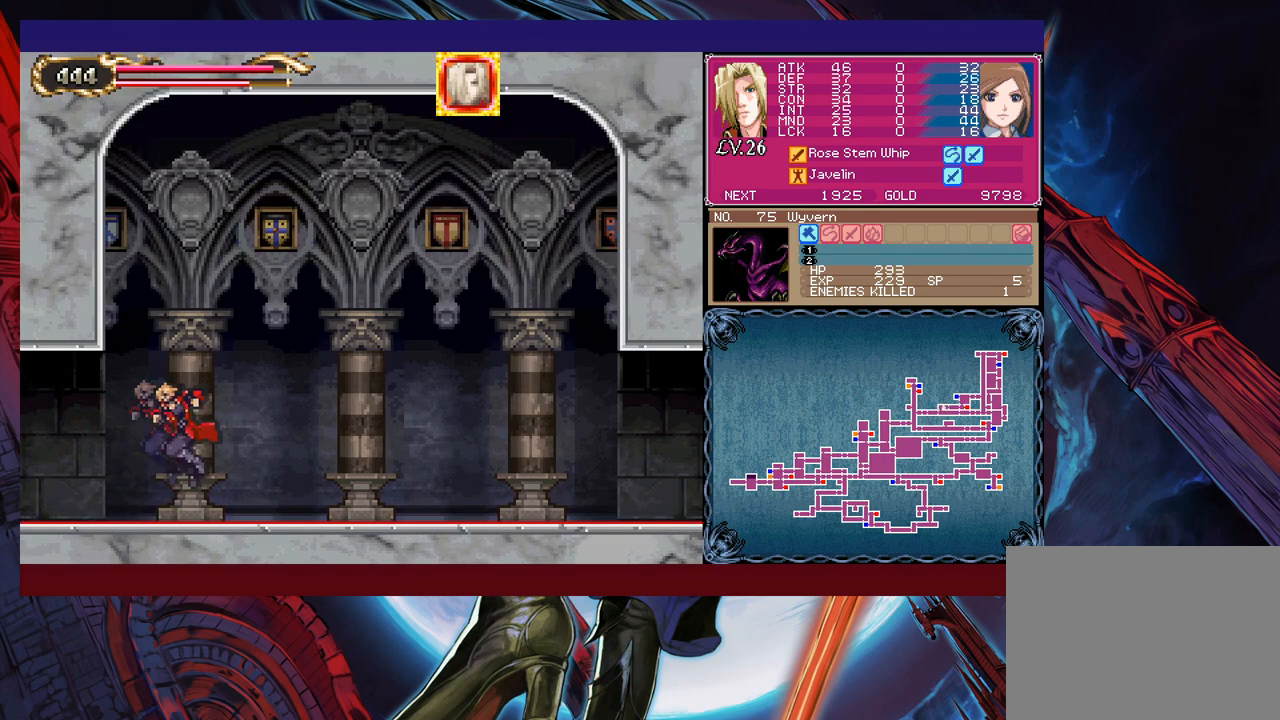
{"buttons": ["B"], "left_stick": "left", "events": [[167, "Y", "down"], [167, "left_stick", "left"], [217, "Y", "up"], [250, "left_stick", "right"], [417, "left_stick", "left"], [467, "Y", "down"], [500, "B", "down"], [500, "Y", "up"]]}